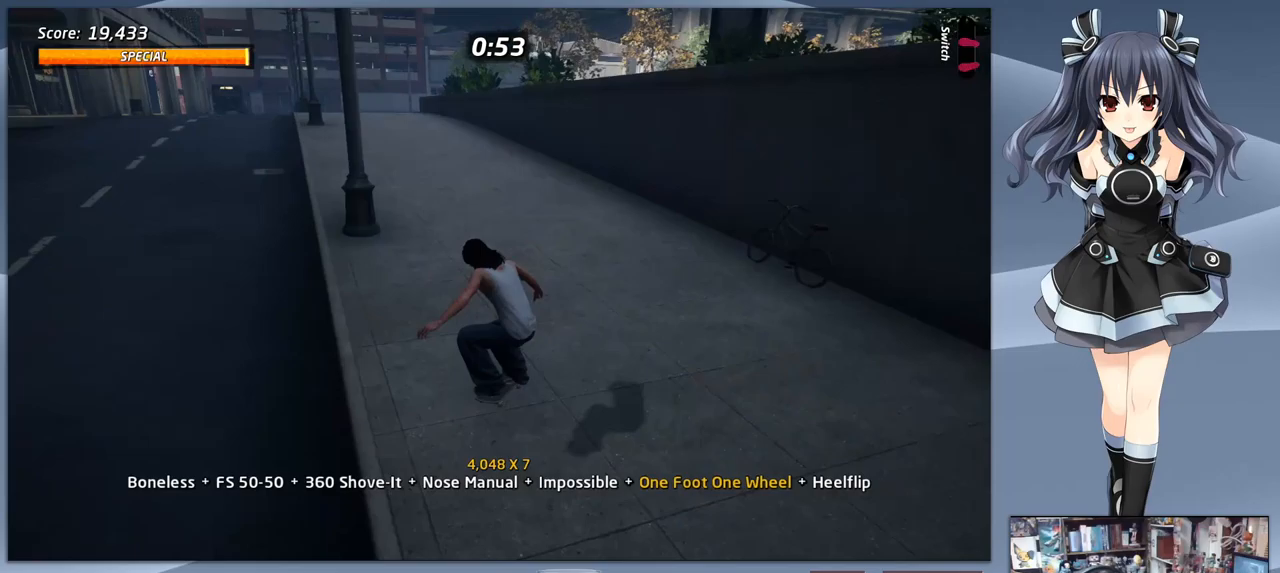
Gameplay with a controller (PlayStation layout); each line is a JSON object with the inputs held at the frame after it. "events" lists button and stick changes between this image and that frame as [ms after this image, input, new state], when the widget could be followed in between. Not read: left_stick.
{"buttons": ["CROSS", "DPAD_LEFT"], "right_stick": "center", "events": [[100, "CROSS", "down"], [133, "DPAD_LEFT", "down"], [267, "DPAD_LEFT", "up"], [467, "DPAD_LEFT", "down"]]}
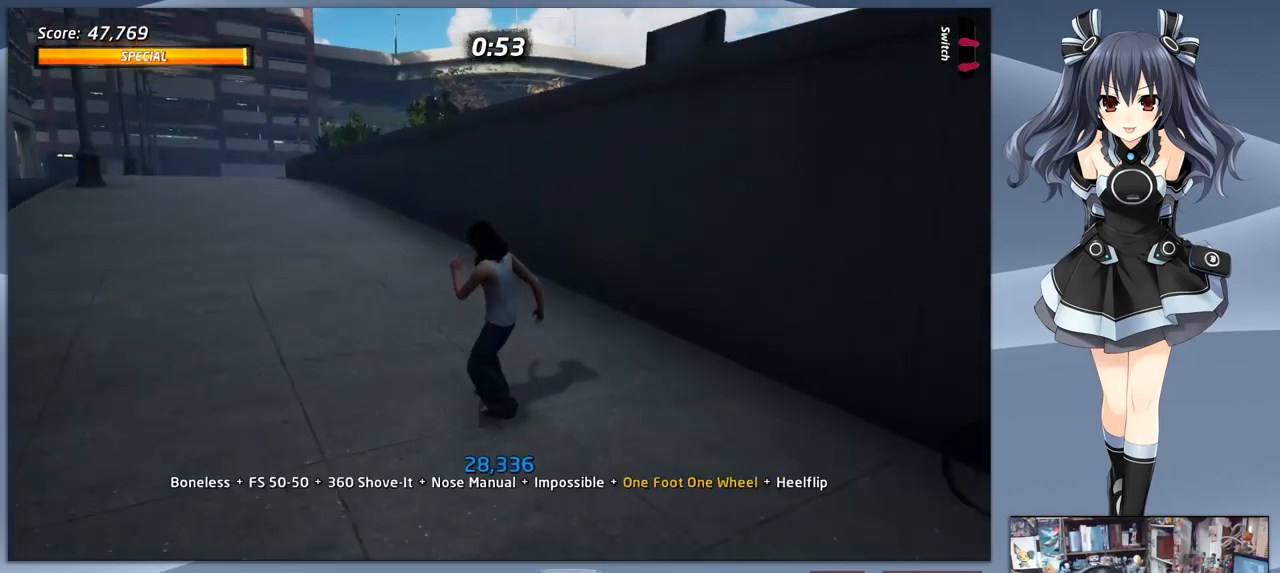
{"buttons": ["CROSS"], "right_stick": "center", "events": [[300, "DPAD_LEFT", "up"]]}
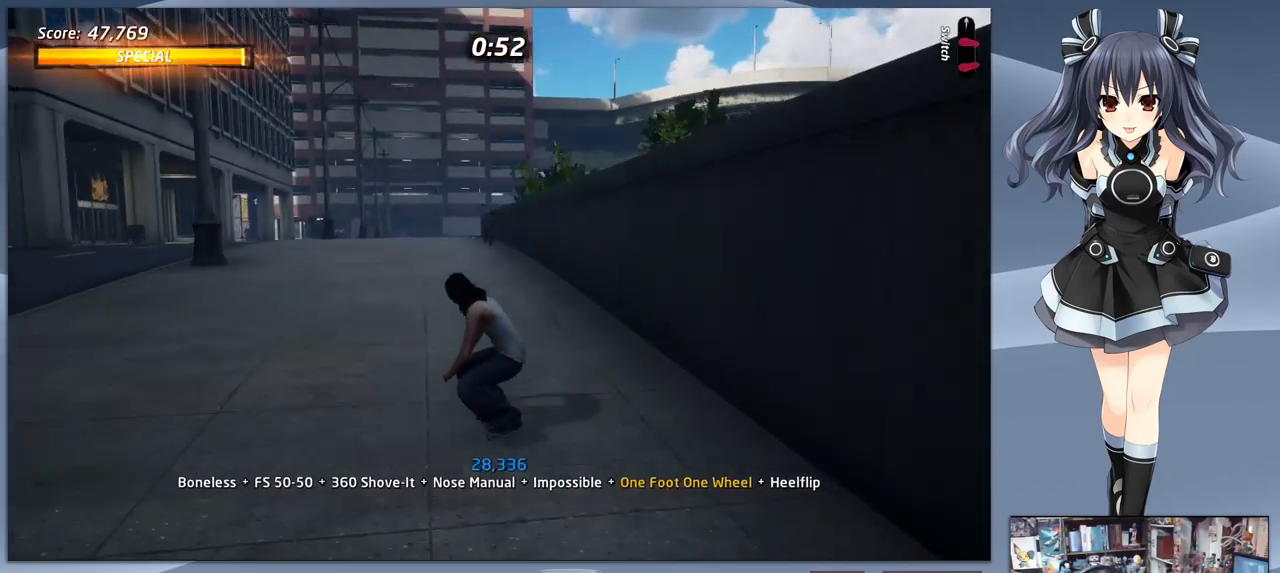
{"buttons": ["CROSS"], "right_stick": "center", "events": []}
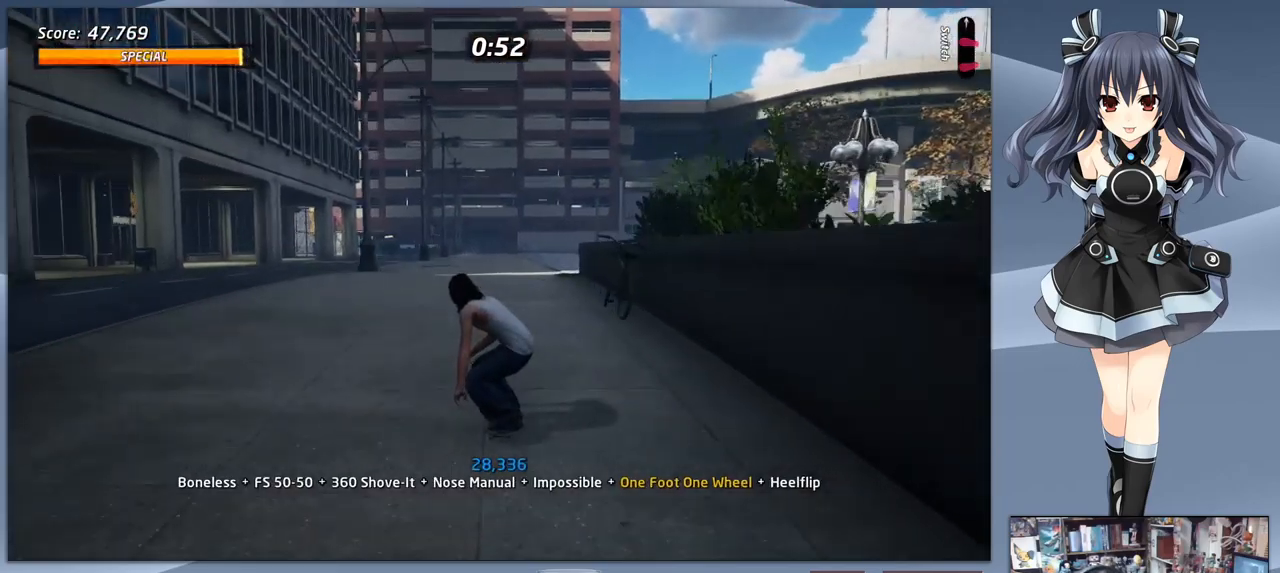
{"buttons": ["CROSS"], "right_stick": "center", "events": []}
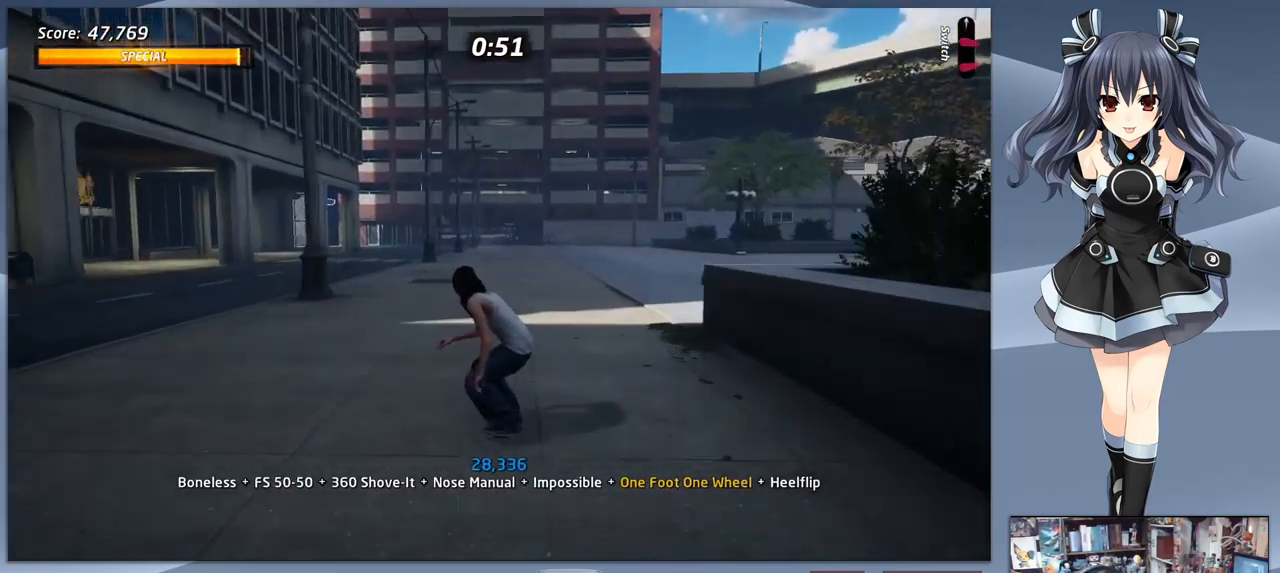
{"buttons": ["CROSS"], "right_stick": "center", "events": [[67, "DPAD_RIGHT", "down"], [200, "DPAD_RIGHT", "up"]]}
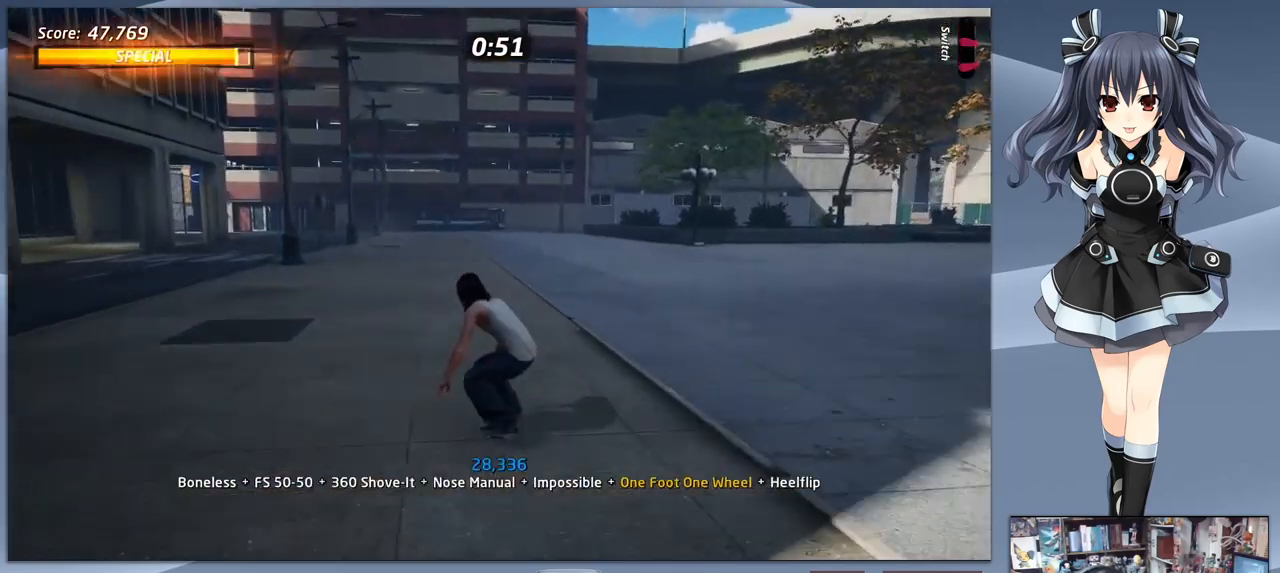
{"buttons": ["CROSS"], "right_stick": "center", "events": []}
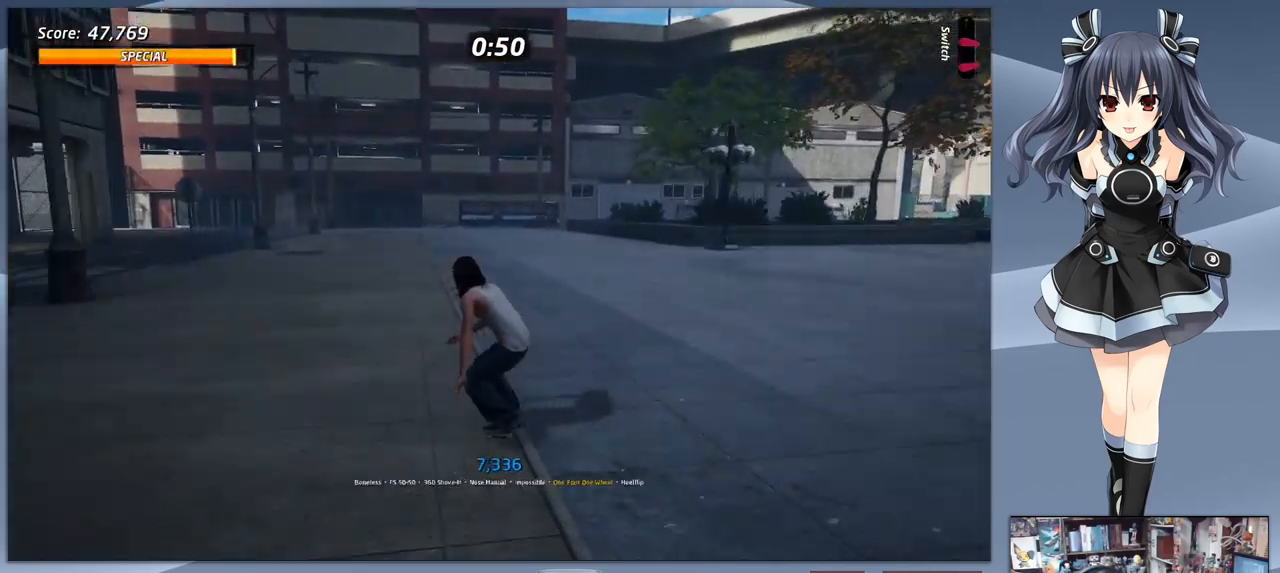
{"buttons": ["CROSS"], "right_stick": "center", "events": [[367, "DPAD_LEFT", "down"], [433, "DPAD_LEFT", "up"]]}
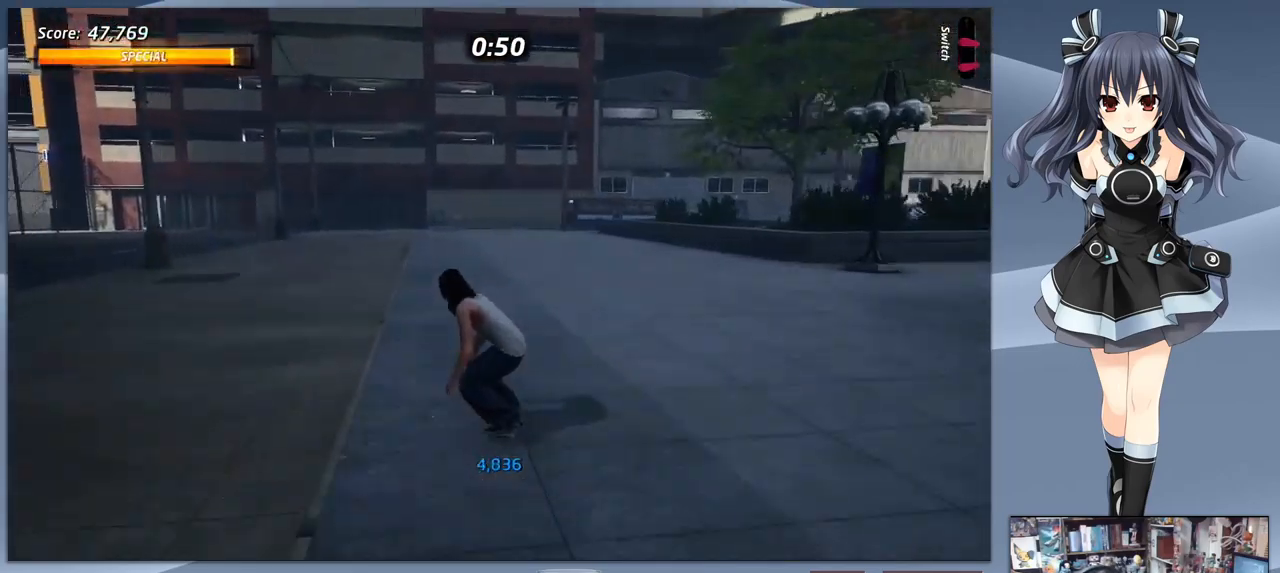
{"buttons": ["CROSS"], "right_stick": "center", "events": [[300, "DPAD_LEFT", "down"], [467, "DPAD_LEFT", "up"]]}
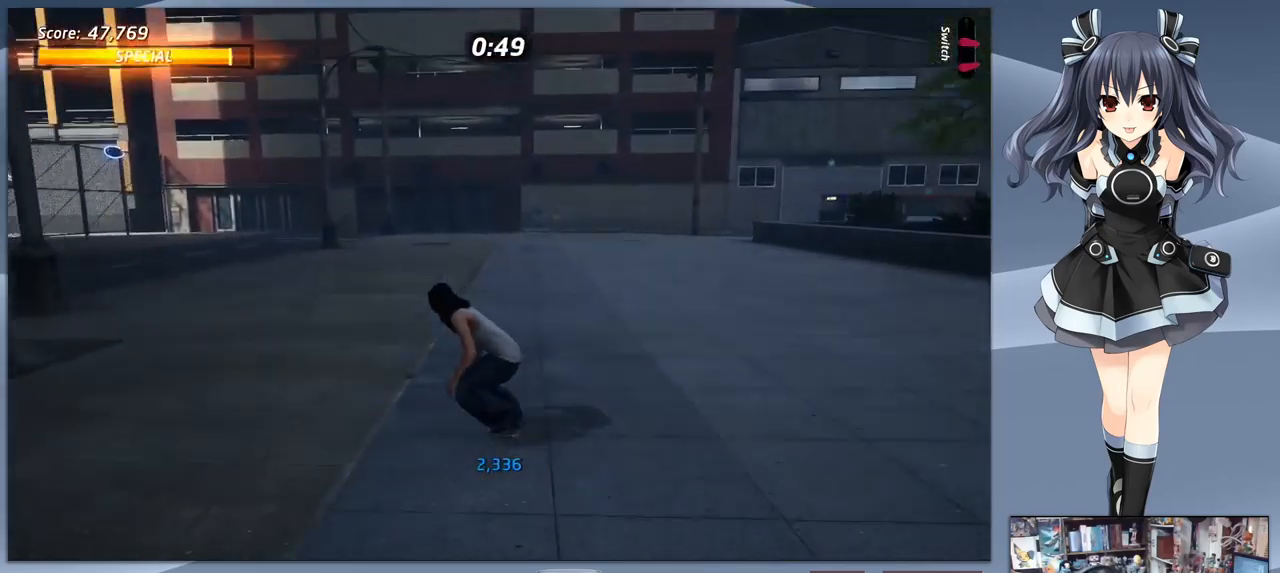
{"buttons": ["CROSS"], "right_stick": "center", "events": []}
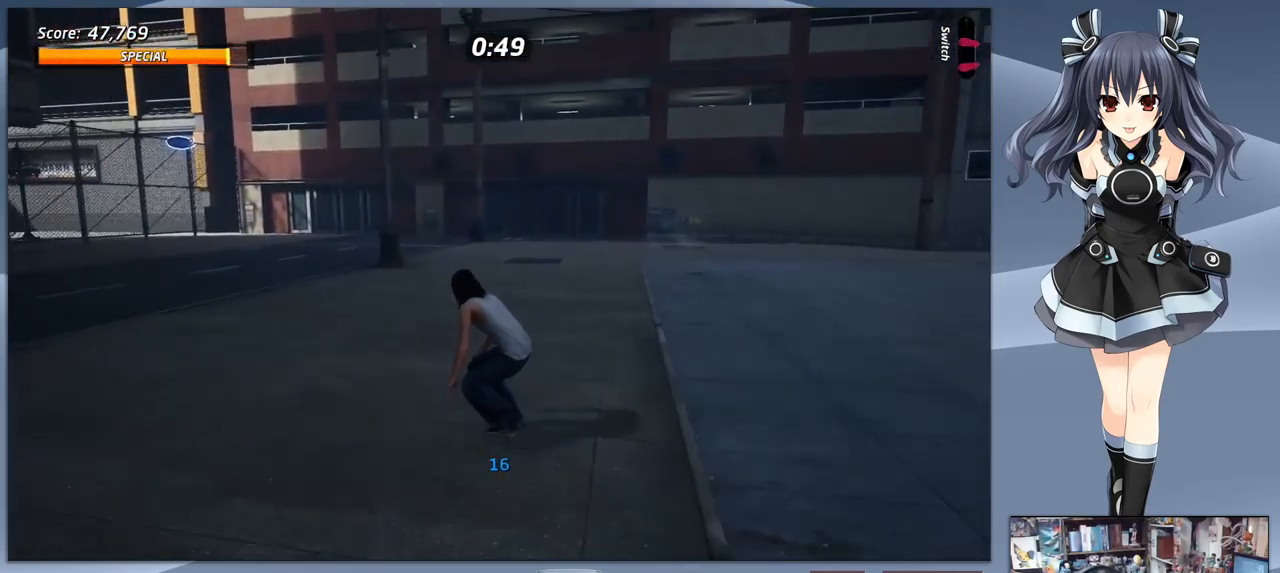
{"buttons": ["CROSS"], "right_stick": "center", "events": []}
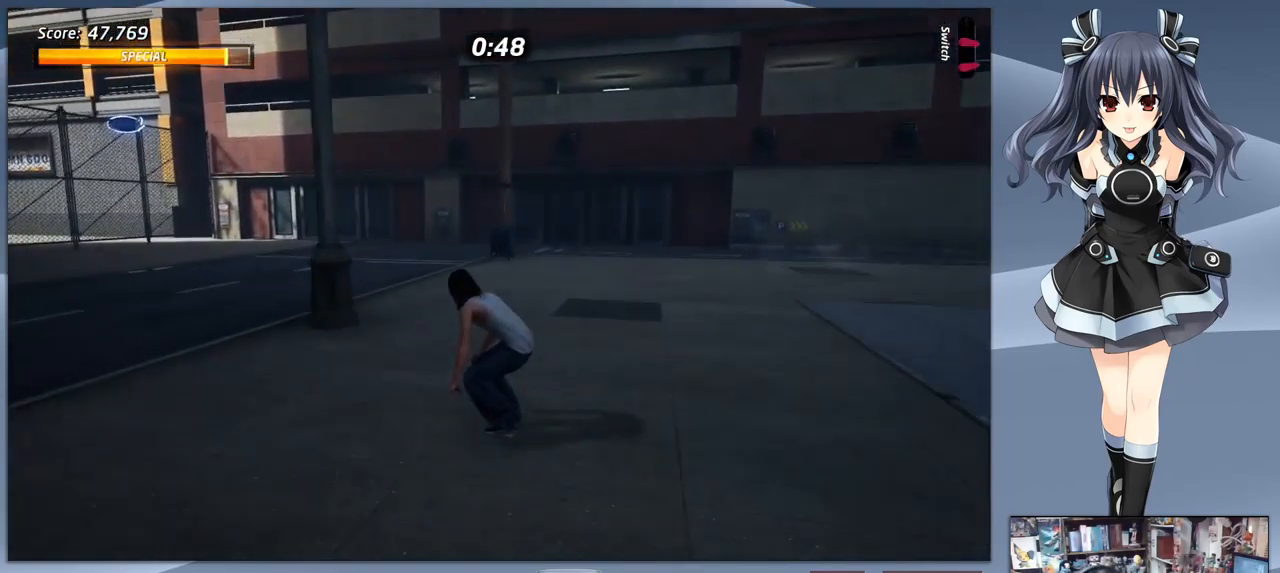
{"buttons": ["CROSS"], "right_stick": "center", "events": [[366, "DPAD_DOWN", "down"], [533, "DPAD_DOWN", "up"]]}
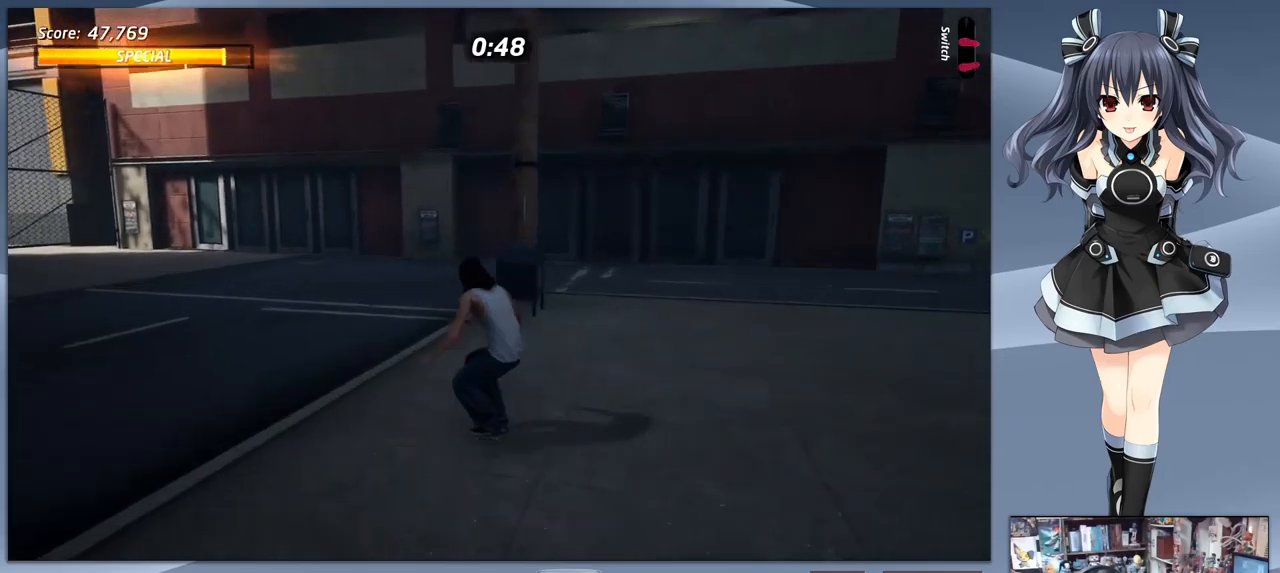
{"buttons": ["CROSS", "DPAD_LEFT"], "right_stick": "center", "events": [[67, "DPAD_LEFT", "down"], [233, "DPAD_LEFT", "up"], [467, "DPAD_LEFT", "down"]]}
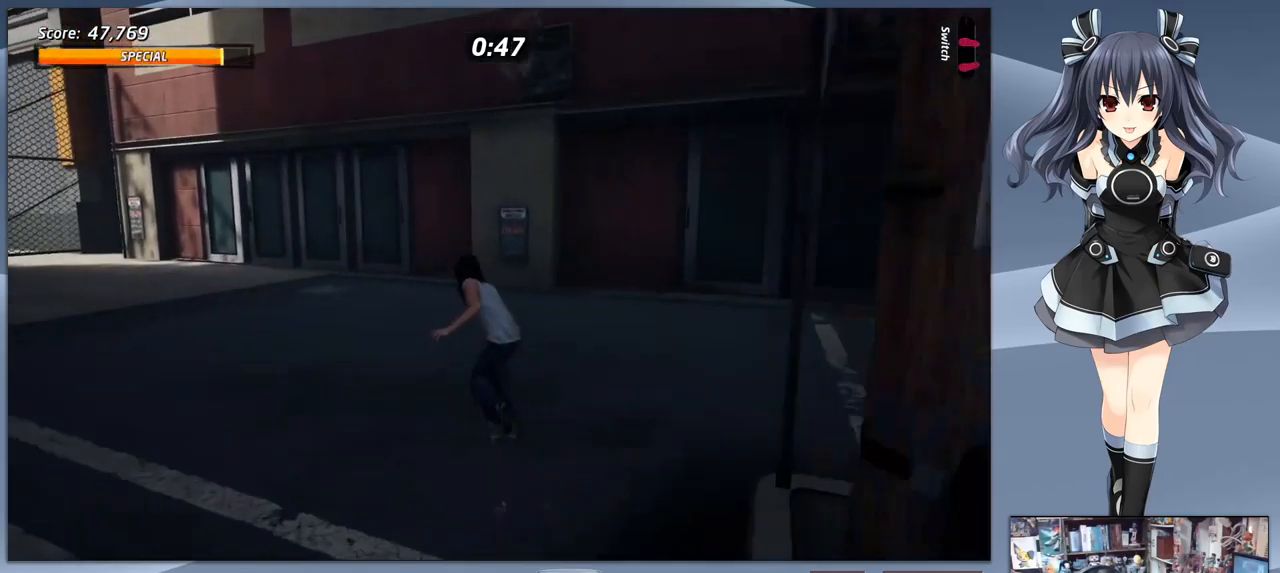
{"buttons": ["TRIANGLE"], "right_stick": "center", "events": [[33, "DPAD_LEFT", "up"], [333, "DPAD_LEFT", "down"], [367, "CROSS", "up"], [467, "TRIANGLE", "down"], [500, "DPAD_LEFT", "up"]]}
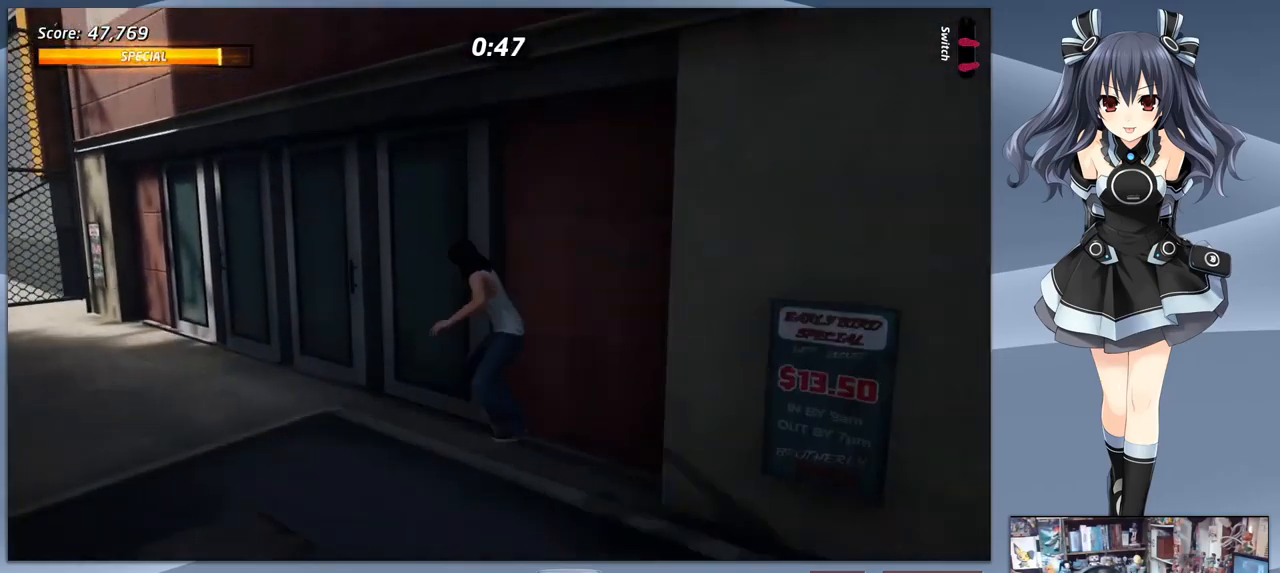
{"buttons": ["DPAD_LEFT"], "right_stick": "center", "events": [[200, "TRIANGLE", "up"], [233, "CROSS", "down"], [433, "DPAD_LEFT", "down"], [467, "CROSS", "up"]]}
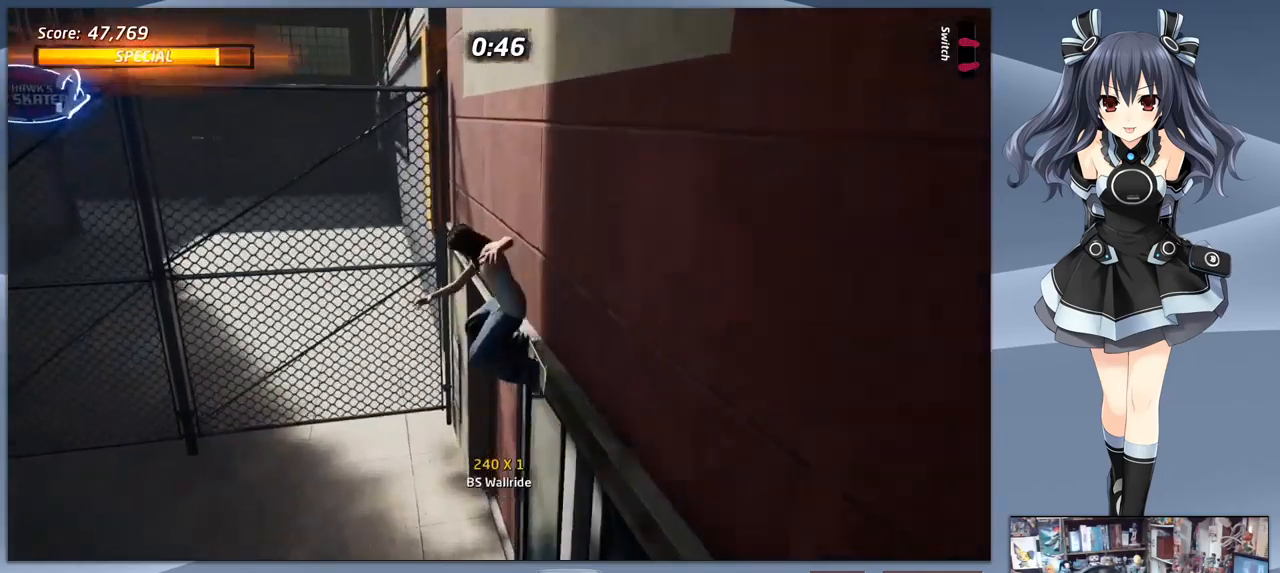
{"buttons": ["TRIANGLE"], "right_stick": "center", "events": [[200, "DPAD_LEFT", "up"], [233, "TRIANGLE", "down"]]}
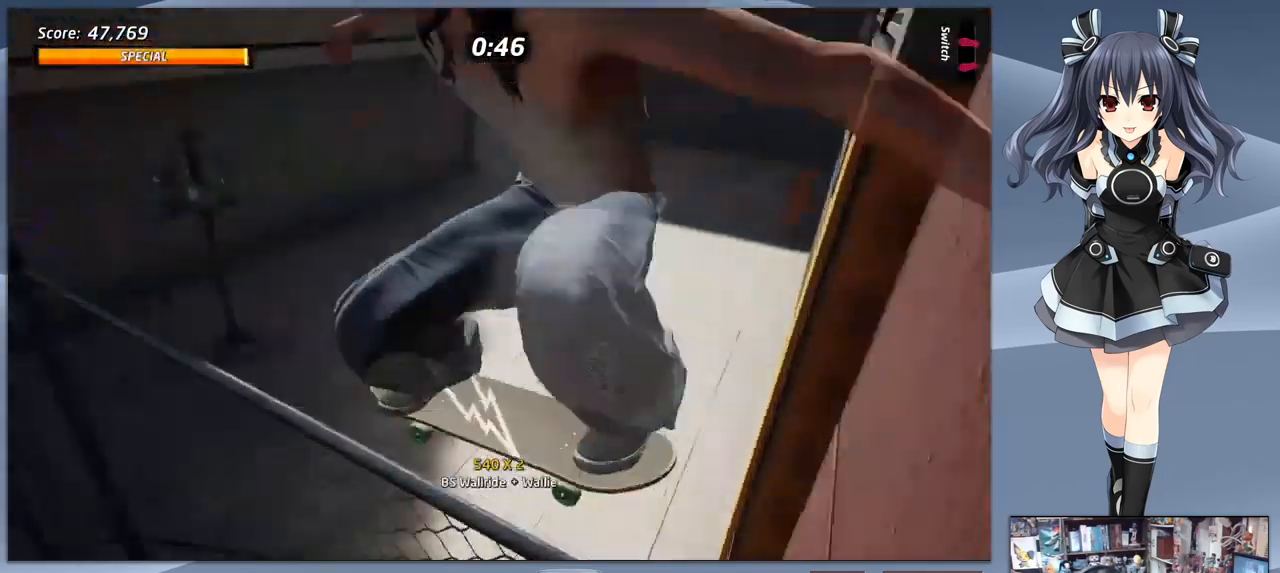
{"buttons": [], "right_stick": "center", "events": [[433, "TRIANGLE", "up"]]}
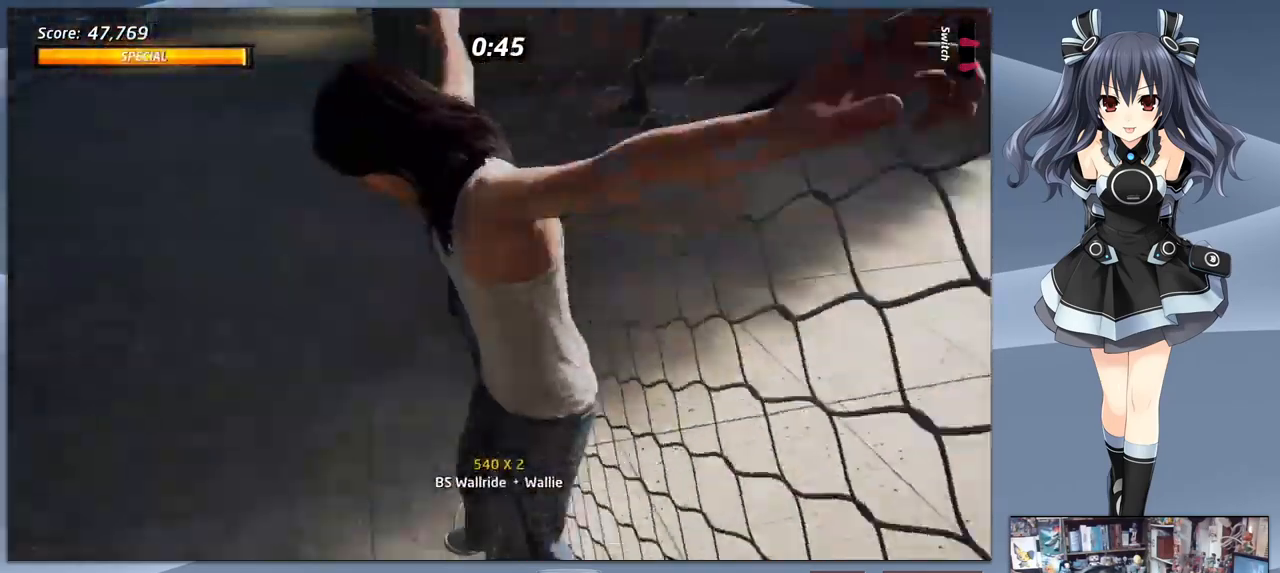
{"buttons": ["CROSS", "DPAD_DOWN"], "right_stick": "center", "events": [[33, "CROSS", "down"], [500, "DPAD_DOWN", "down"]]}
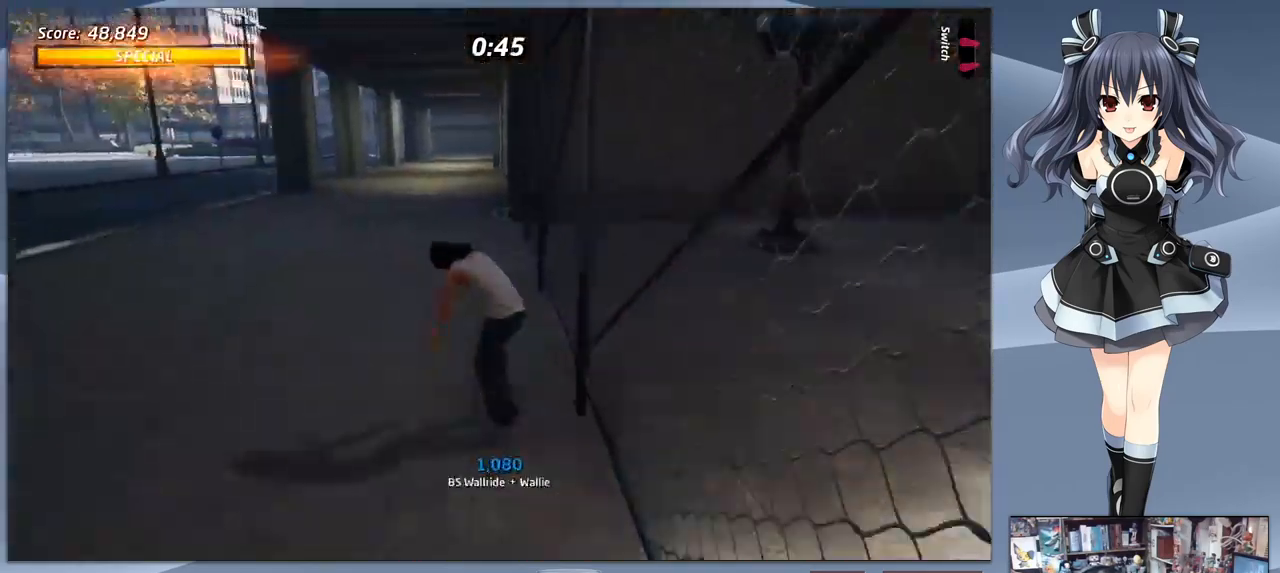
{"buttons": ["CROSS", "DPAD_LEFT"], "right_stick": "center", "events": [[100, "DPAD_LEFT", "down"], [167, "DPAD_LEFT", "up"], [367, "DPAD_DOWN", "up"], [367, "DPAD_LEFT", "down"]]}
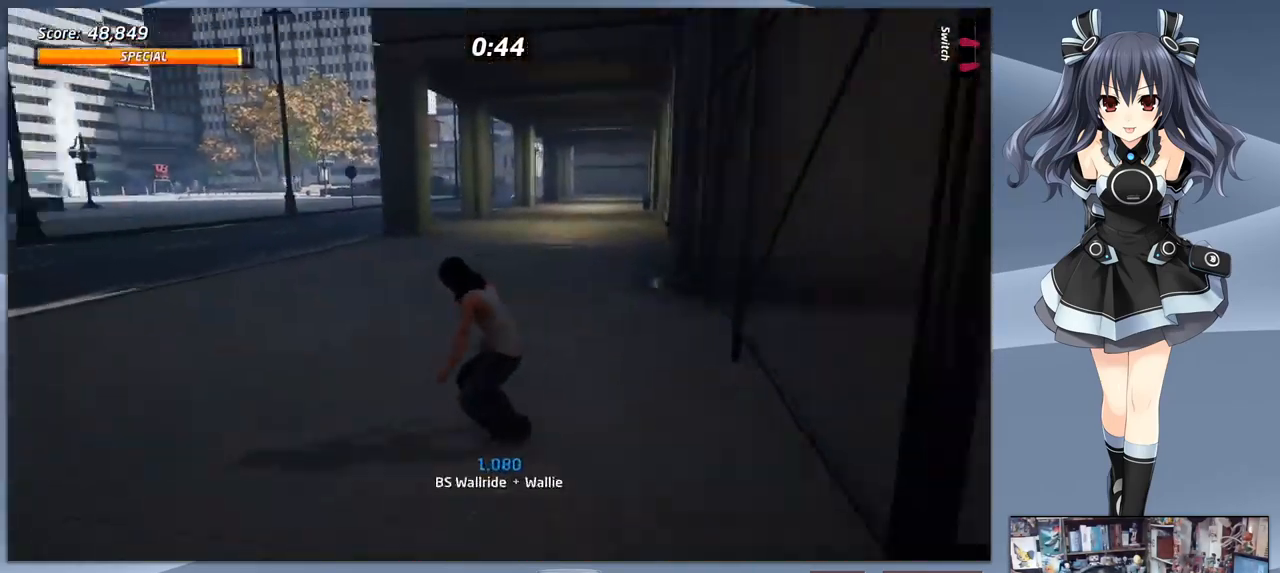
{"buttons": ["CROSS", "DPAD_LEFT"], "right_stick": "center", "events": [[167, "DPAD_DOWN", "down"], [300, "DPAD_DOWN", "up"]]}
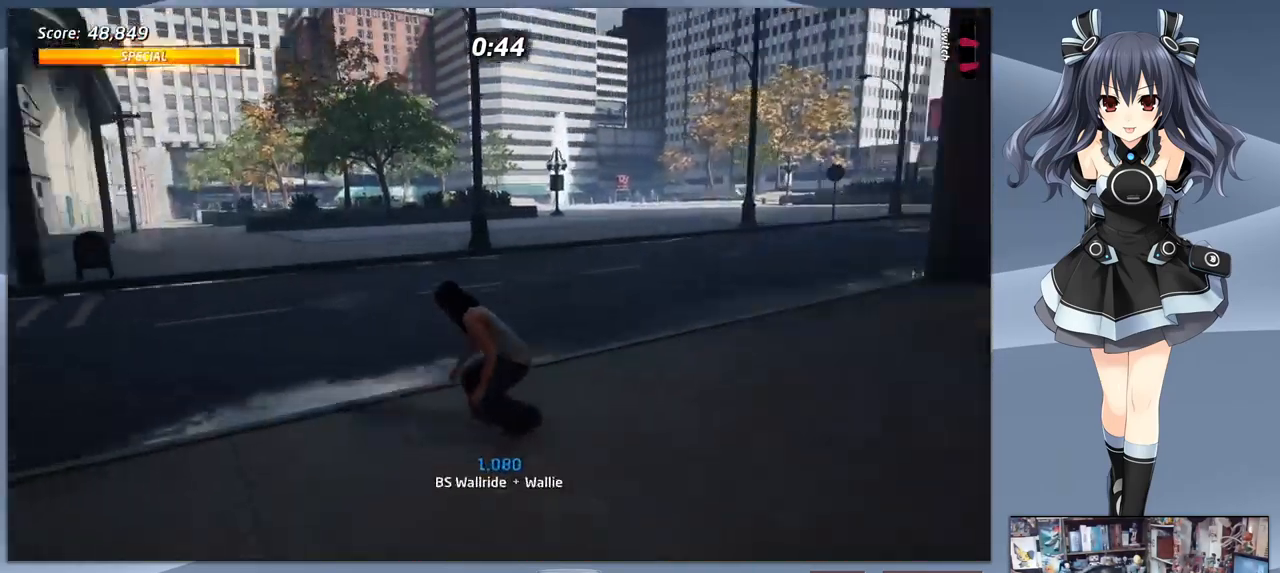
{"buttons": ["CROSS", "DPAD_RIGHT"], "right_stick": "center", "events": [[133, "DPAD_LEFT", "up"], [333, "DPAD_RIGHT", "down"]]}
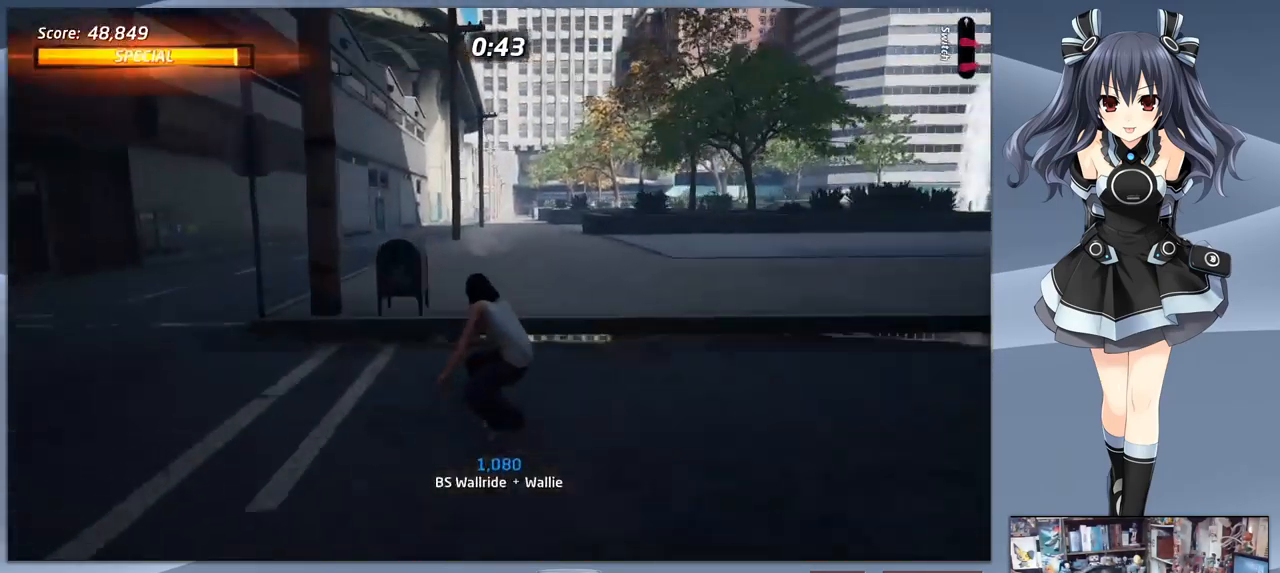
{"buttons": ["CROSS", "DPAD_DOWN"], "right_stick": "center", "events": [[33, "DPAD_RIGHT", "up"], [267, "DPAD_DOWN", "down"], [333, "DPAD_LEFT", "down"], [400, "DPAD_LEFT", "up"]]}
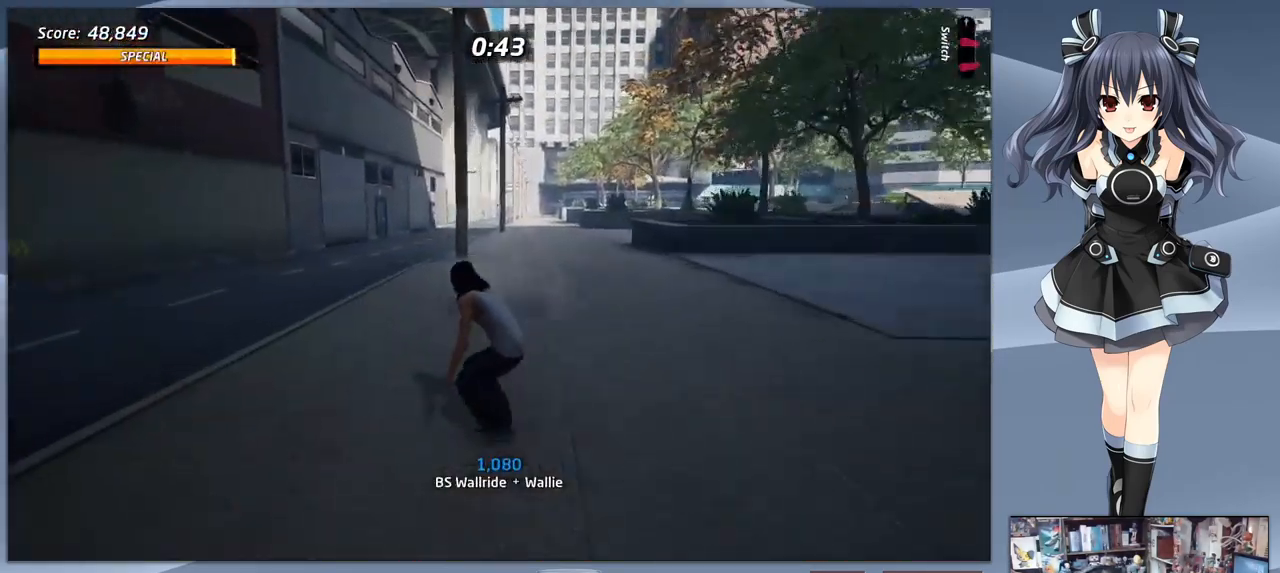
{"buttons": ["CROSS", "DPAD_DOWN", "DPAD_LEFT"], "right_stick": "center", "events": [[100, "DPAD_LEFT", "down"]]}
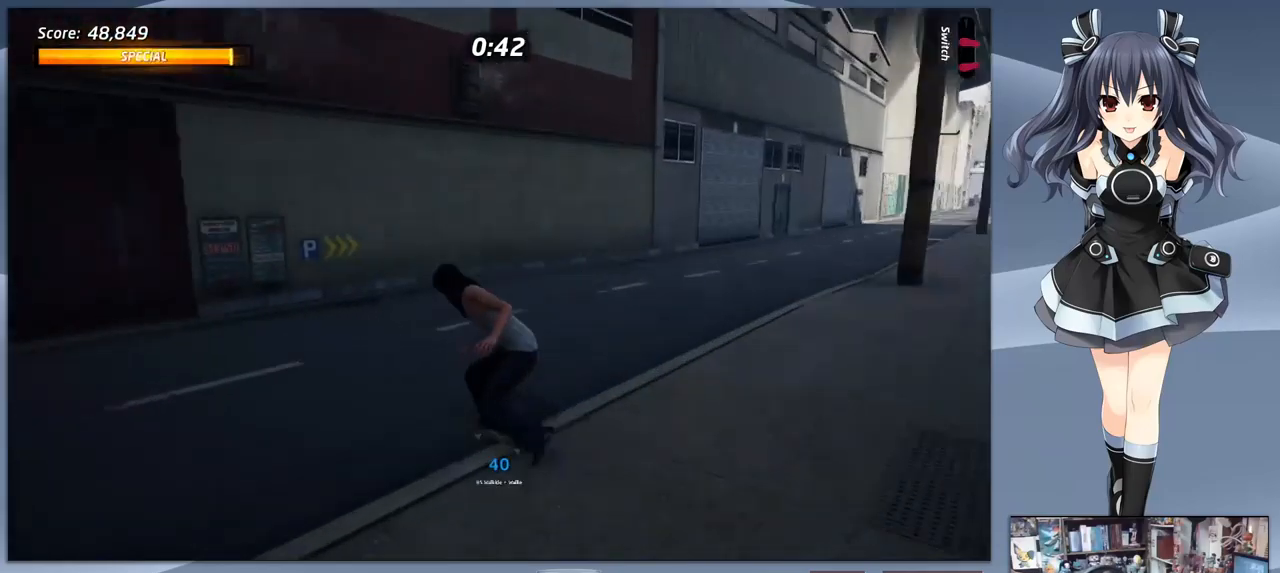
{"buttons": ["CROSS", "DPAD_LEFT"], "right_stick": "center", "events": [[100, "DPAD_LEFT", "up"], [366, "DPAD_DOWN", "up"], [500, "DPAD_LEFT", "down"]]}
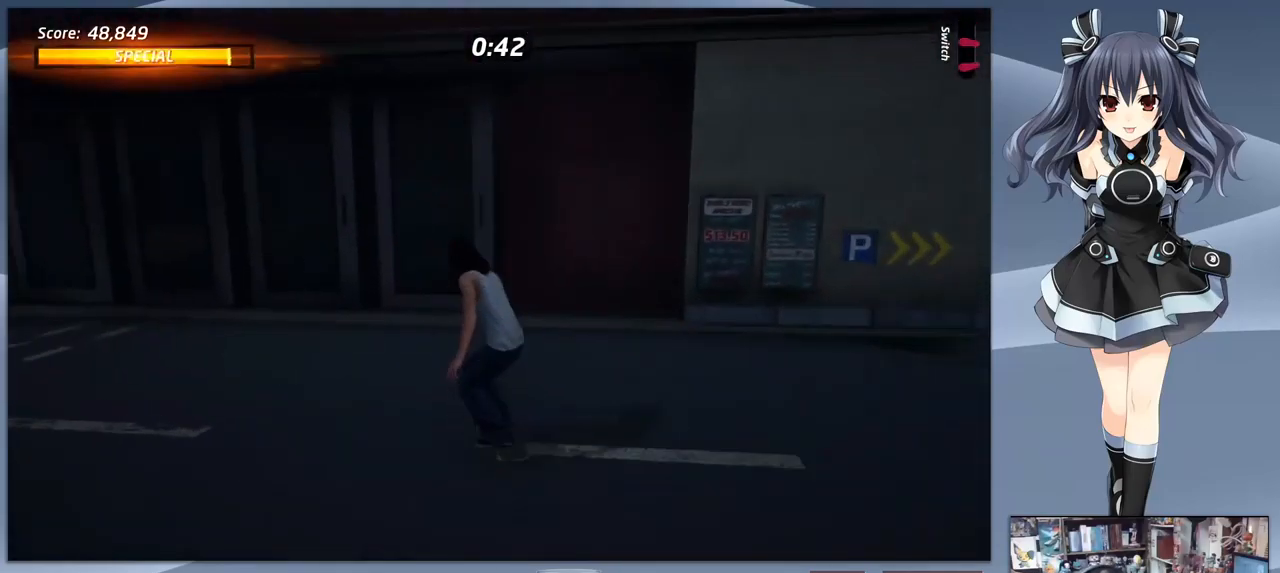
{"buttons": ["TRIANGLE"], "right_stick": "center", "events": [[266, "DPAD_LEFT", "up"], [433, "CROSS", "up"], [500, "TRIANGLE", "down"]]}
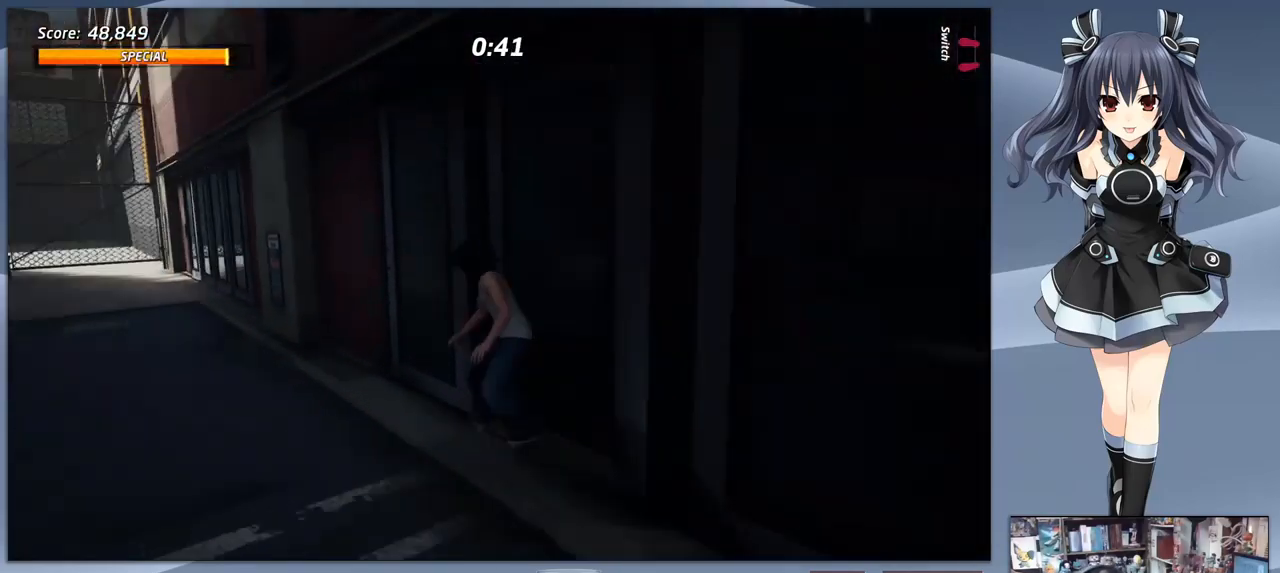
{"buttons": ["CROSS", "DPAD_LEFT"], "right_stick": "center", "events": [[366, "TRIANGLE", "up"], [433, "CROSS", "down"], [500, "DPAD_LEFT", "down"]]}
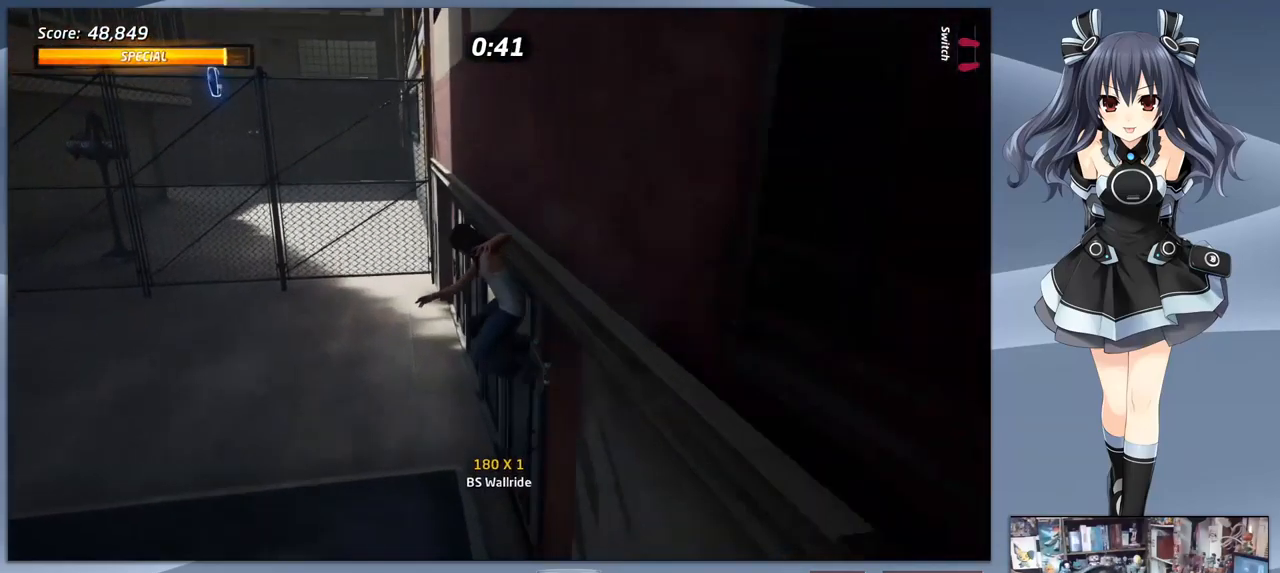
{"buttons": ["R1", "DPAD_LEFT"], "right_stick": "center", "events": [[100, "CROSS", "up"], [133, "SQUARE", "down"], [400, "SQUARE", "up"], [500, "R1", "down"]]}
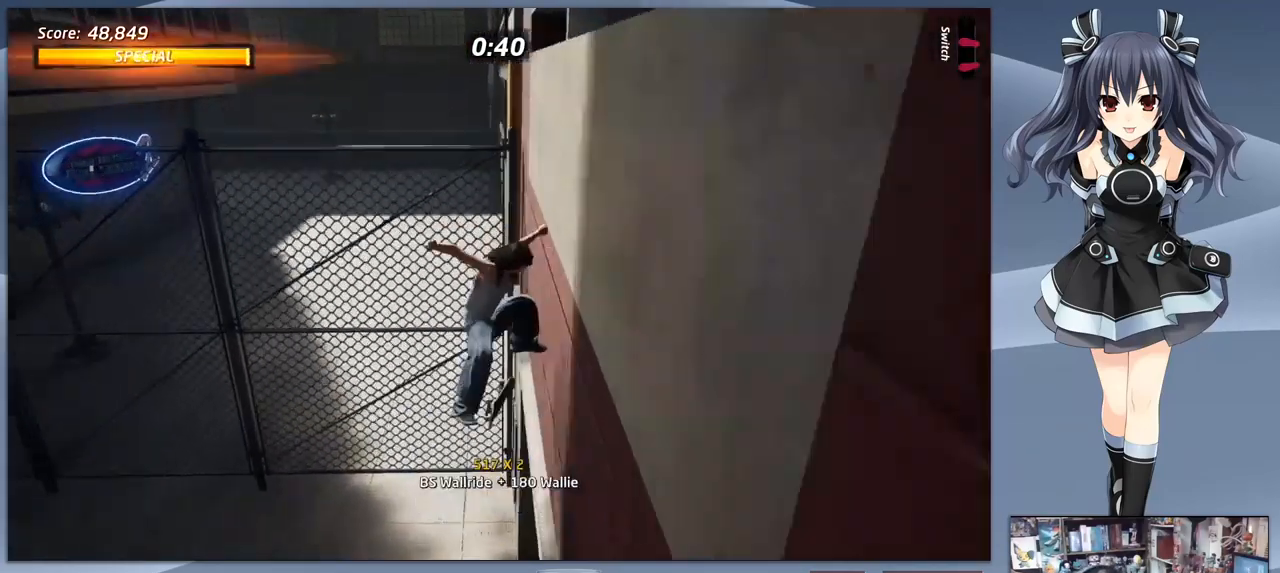
{"buttons": ["CROSS"], "right_stick": "center", "events": [[33, "DPAD_LEFT", "up"], [33, "R1", "up"], [266, "DPAD_LEFT", "down"], [366, "DPAD_LEFT", "up"], [500, "CROSS", "down"]]}
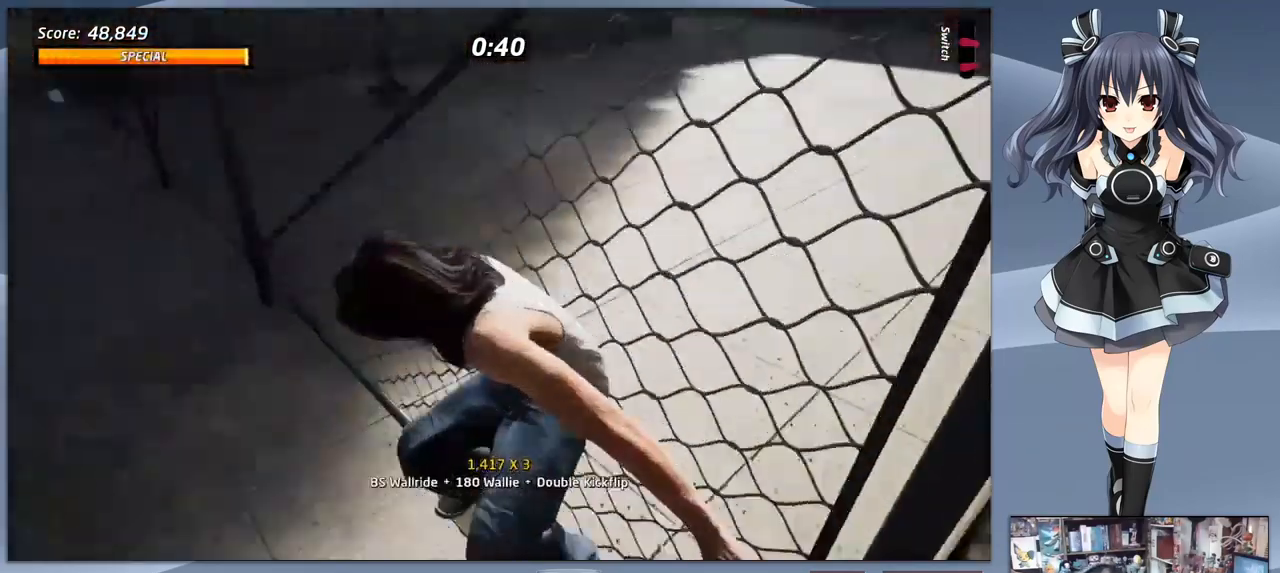
{"buttons": ["CROSS"], "right_stick": "center", "events": []}
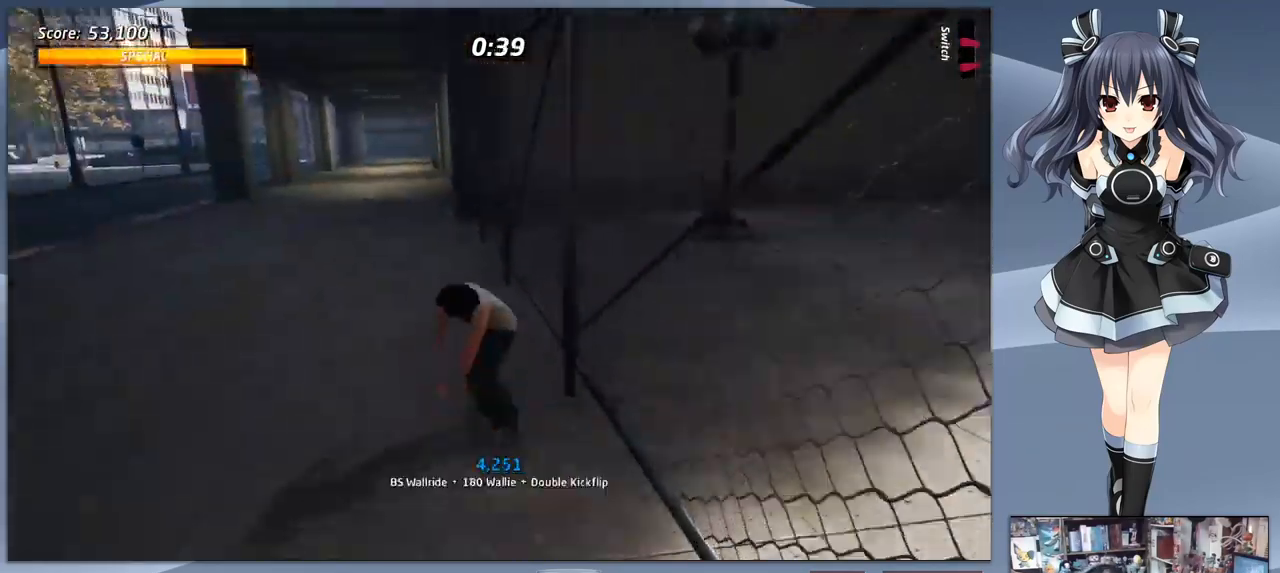
{"buttons": ["CROSS", "DPAD_DOWN", "DPAD_LEFT"], "right_stick": "center", "events": [[100, "DPAD_LEFT", "down"], [200, "DPAD_DOWN", "down"]]}
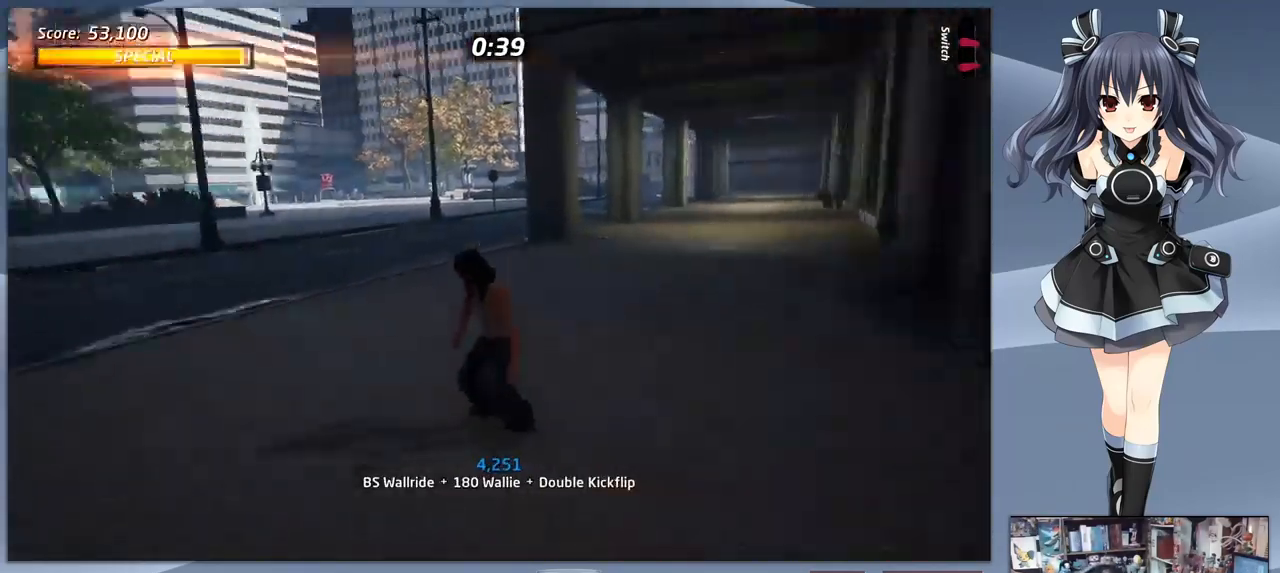
{"buttons": ["CROSS"], "right_stick": "center", "events": [[133, "DPAD_DOWN", "up"], [133, "DPAD_LEFT", "up"]]}